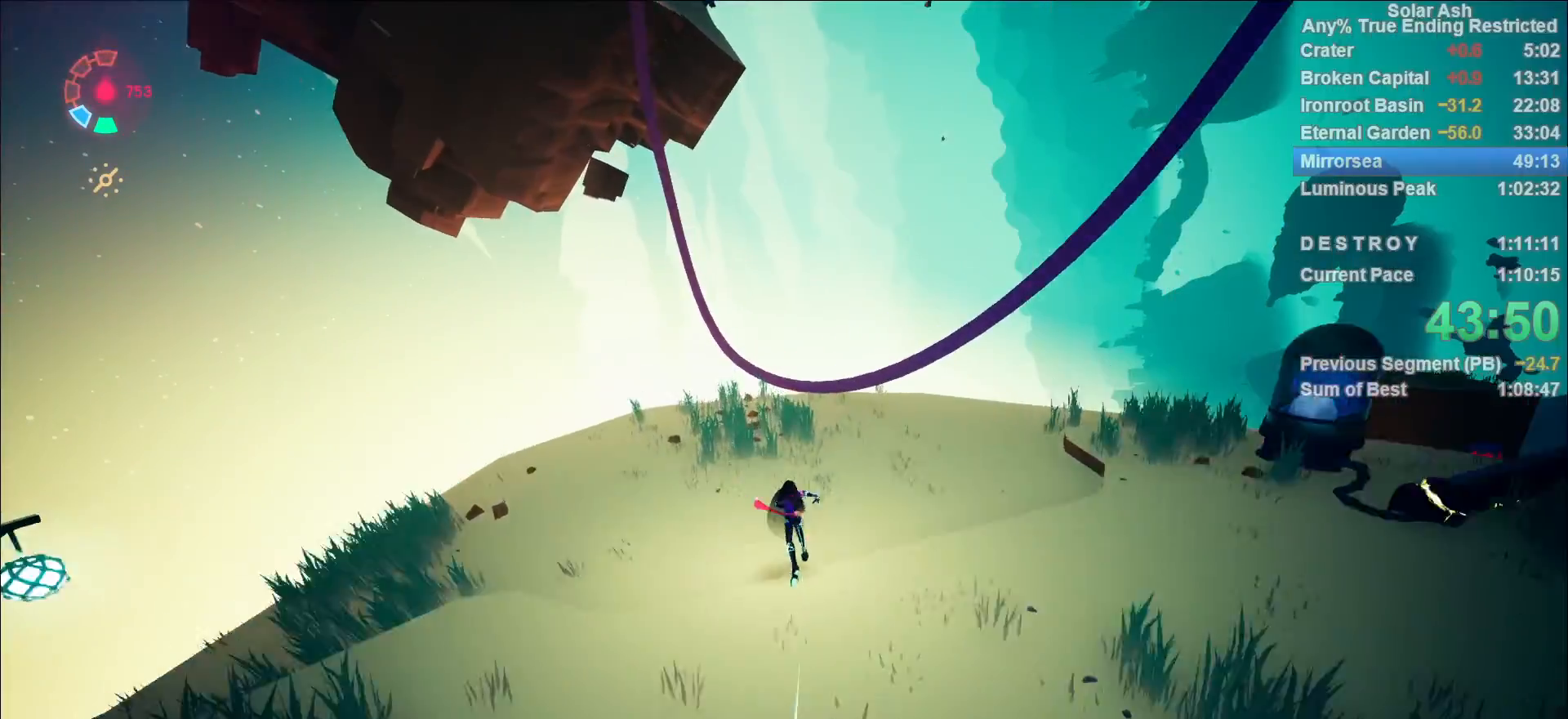
Gameplay with a controller (PlayStation layout); each line is a JSON object with the inputs held at the frame after it (dt_ms = milliseconds from this image to that frame). "events" lists button and stick changes between this image and that frame as [ms after this image, input, new state], when the widget could be followed in between.
{"dt_ms": 500, "buttons": ["L1"], "left_stick": "up", "right_stick": "center", "events": [[83, "CROSS", "down"], [167, "CROSS", "up"]]}
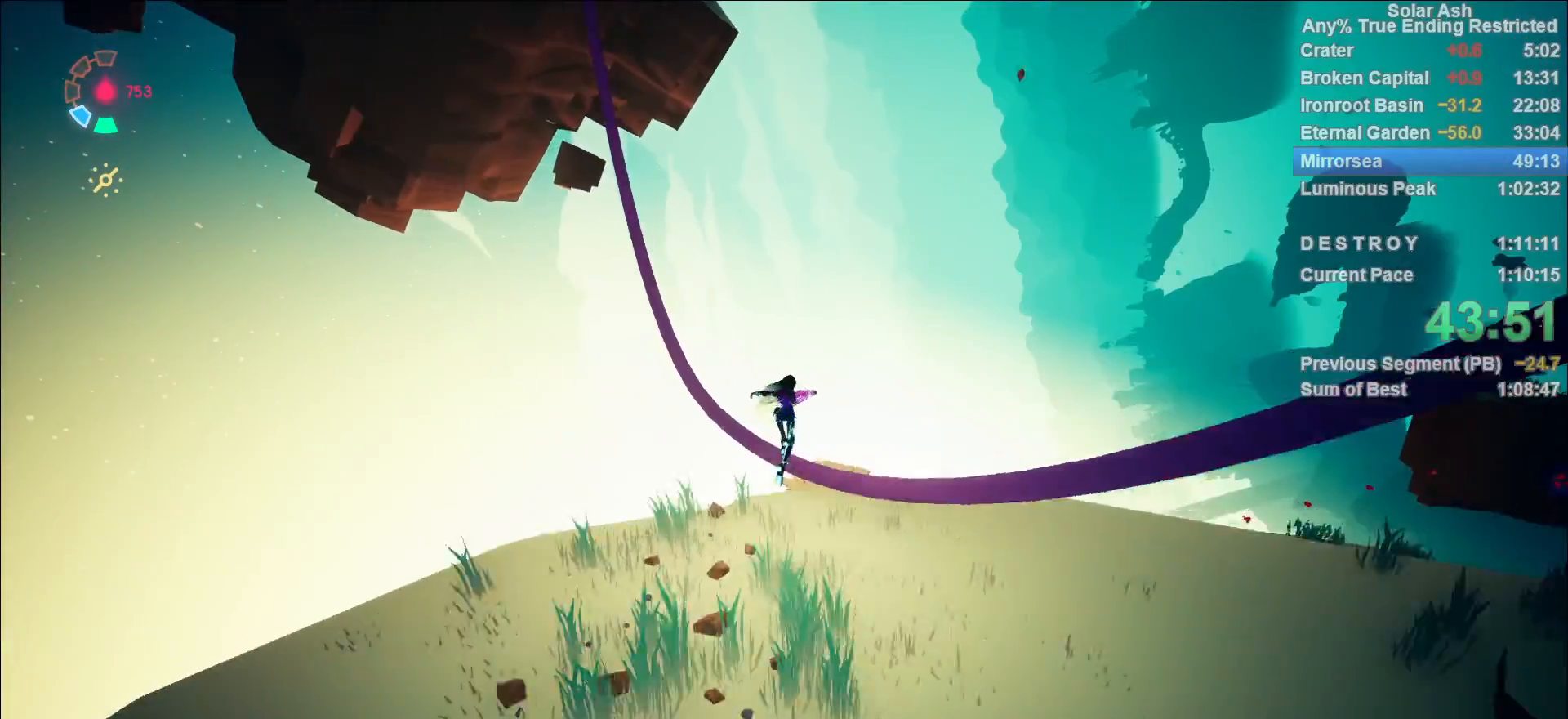
{"dt_ms": 500, "buttons": ["L1"], "left_stick": "center", "right_stick": "center", "events": [[283, "R2", "down"], [300, "left_stick", "center"], [450, "R2", "up"]]}
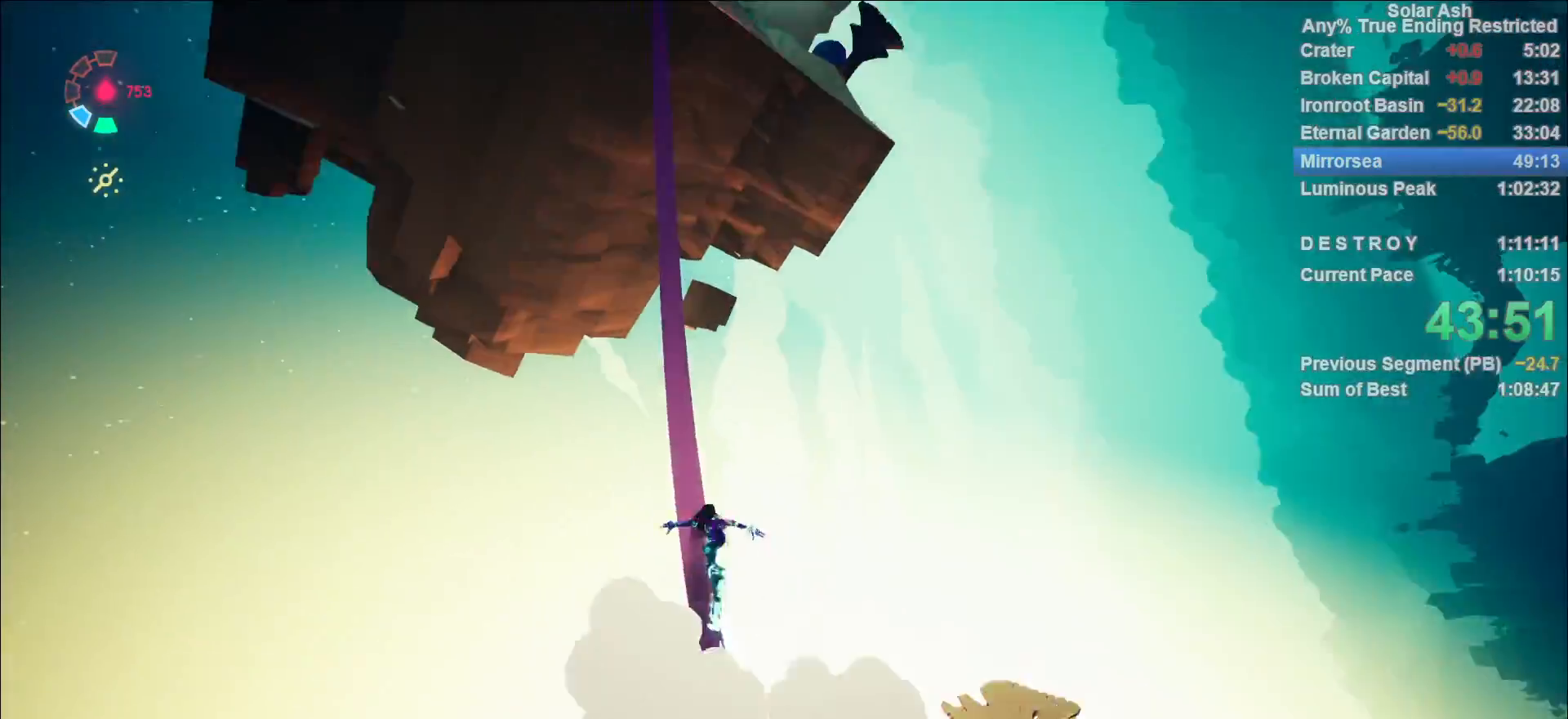
{"dt_ms": 500, "buttons": ["L1", "R2"], "left_stick": "center", "right_stick": "center", "events": [[483, "R2", "down"]]}
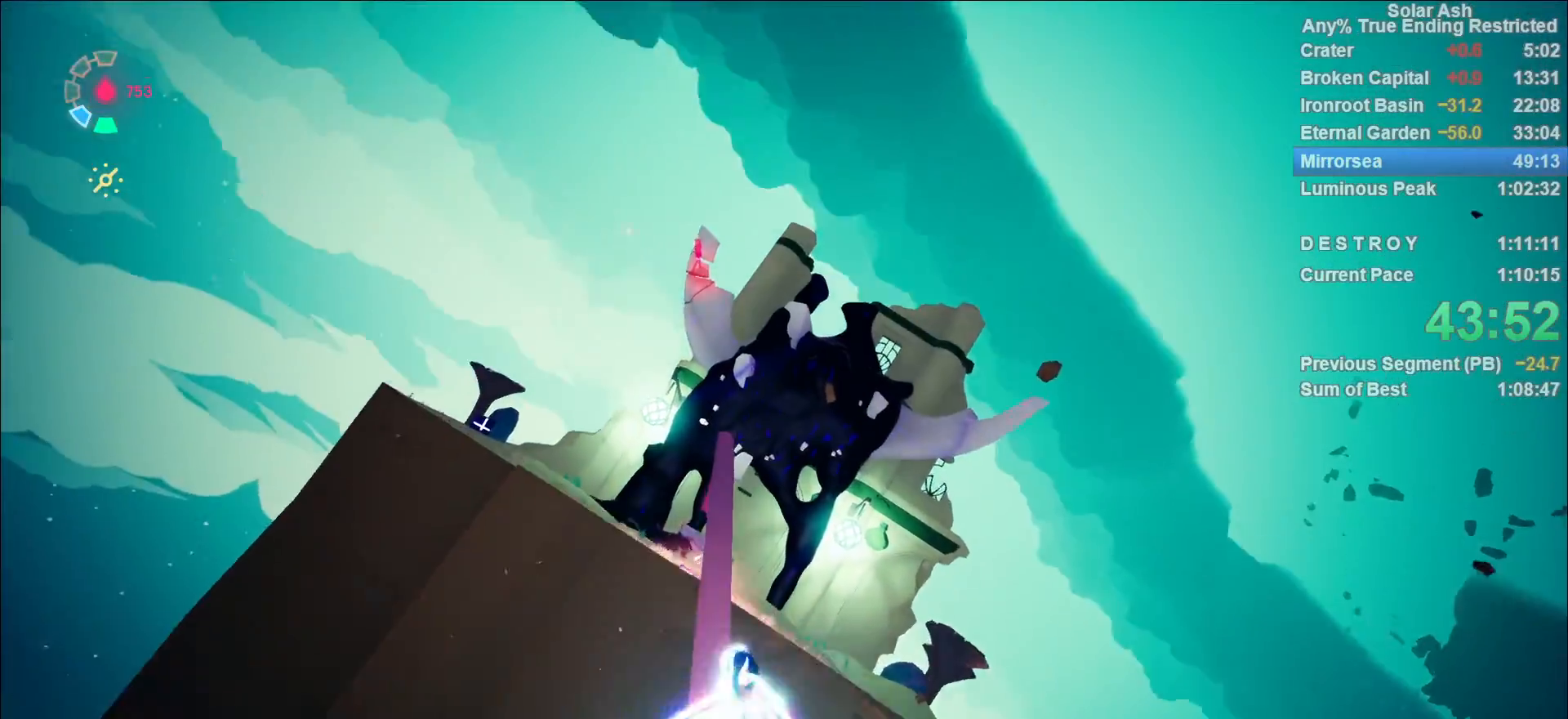
{"dt_ms": 500, "buttons": ["L1"], "left_stick": "center", "right_stick": "center", "events": [[117, "R2", "up"]]}
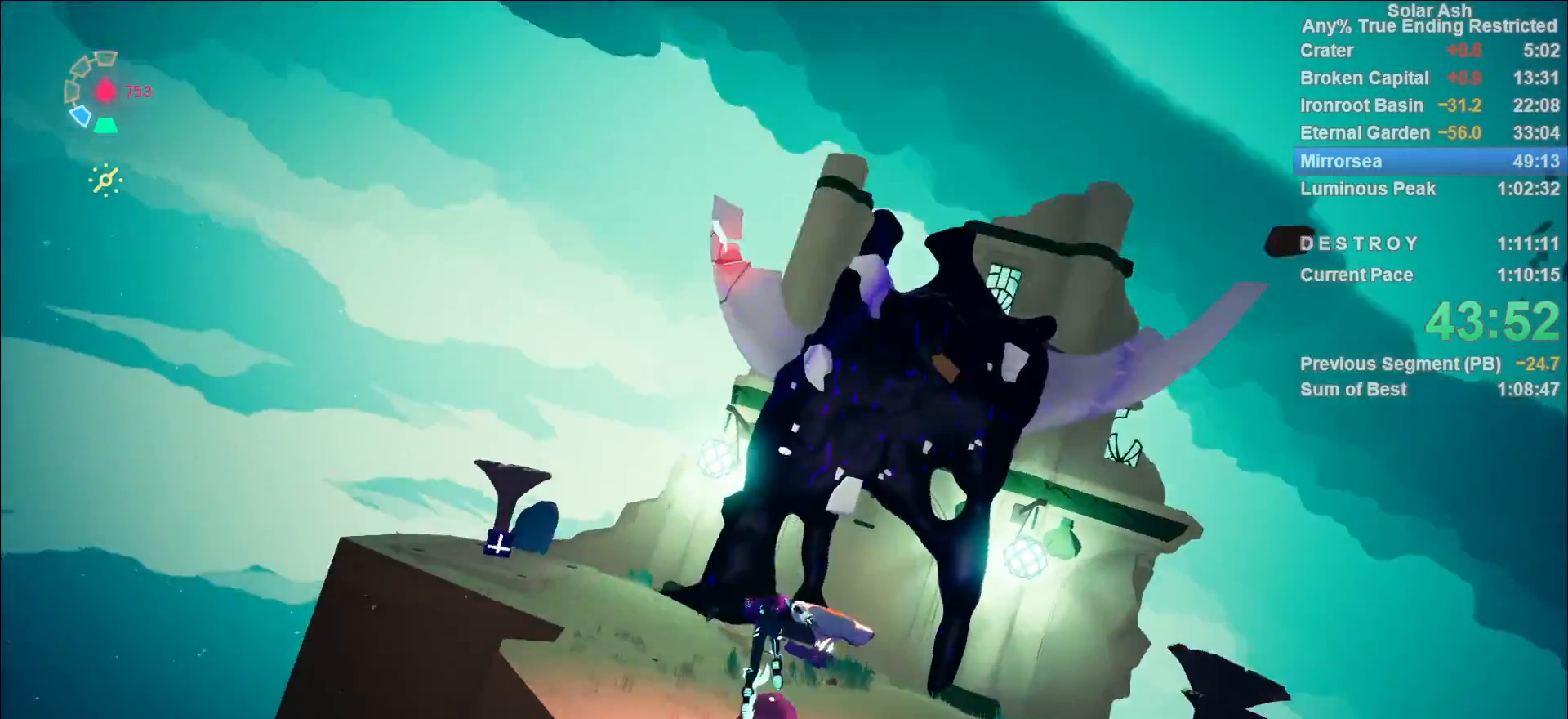
{"dt_ms": 500, "buttons": ["L1"], "left_stick": "up", "right_stick": "center", "events": [[183, "left_stick", "right"], [267, "left_stick", "up-right"], [467, "left_stick", "up"]]}
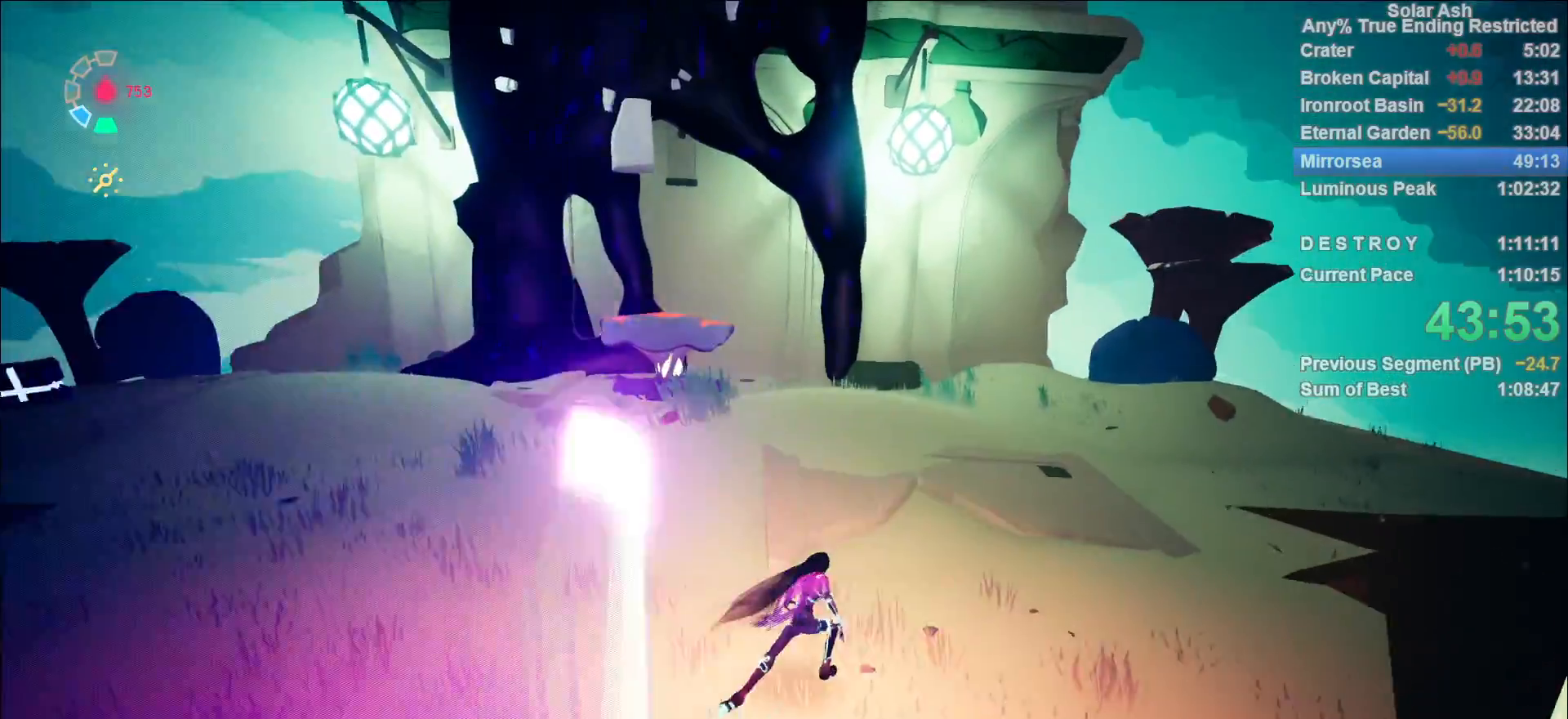
{"dt_ms": 500, "buttons": [], "left_stick": "up-left", "right_stick": "center", "events": [[150, "right_stick", "down-left"], [283, "L1", "up"], [417, "right_stick", "center"], [450, "left_stick", "up-left"]]}
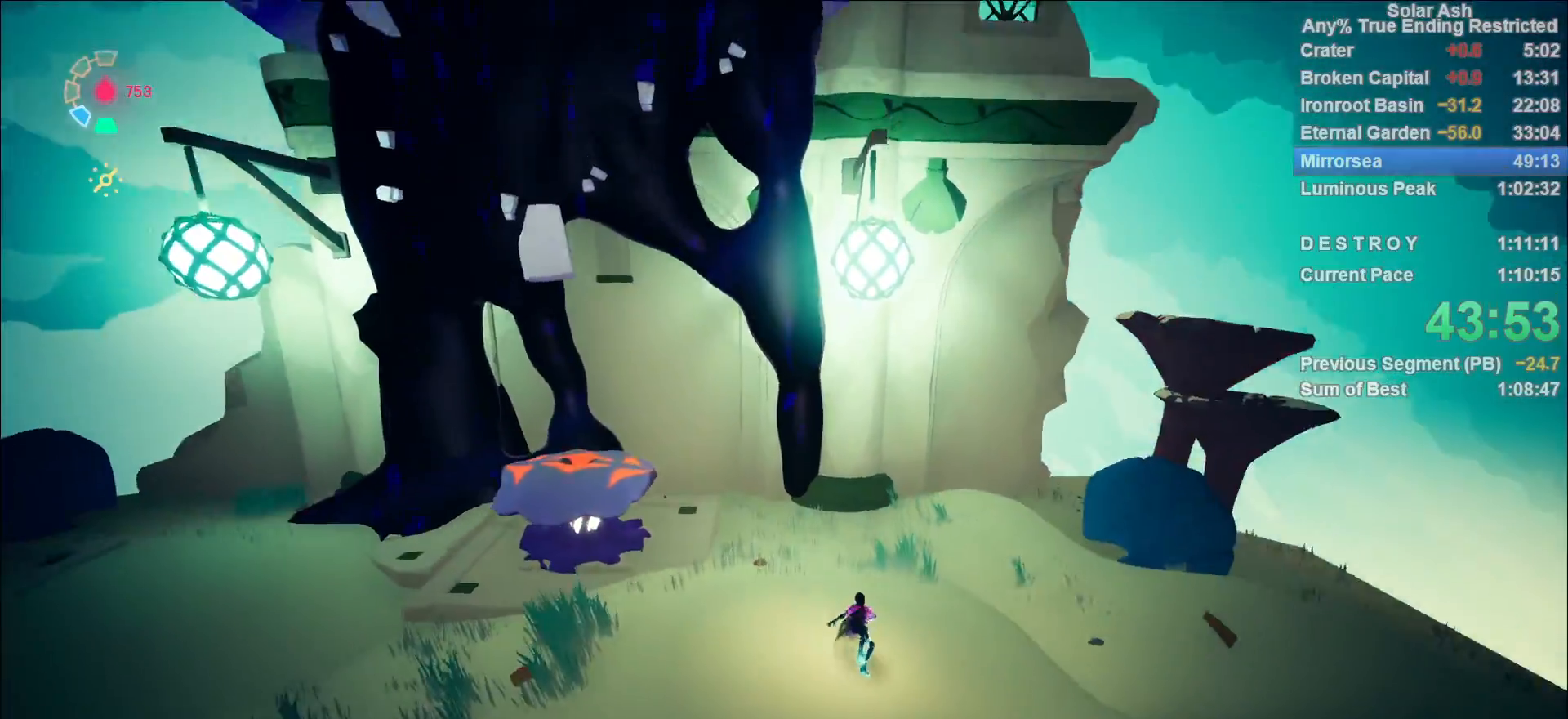
{"dt_ms": 500, "buttons": ["SQUARE"], "left_stick": "left", "right_stick": "center", "events": [[167, "left_stick", "left"], [417, "SQUARE", "down"]]}
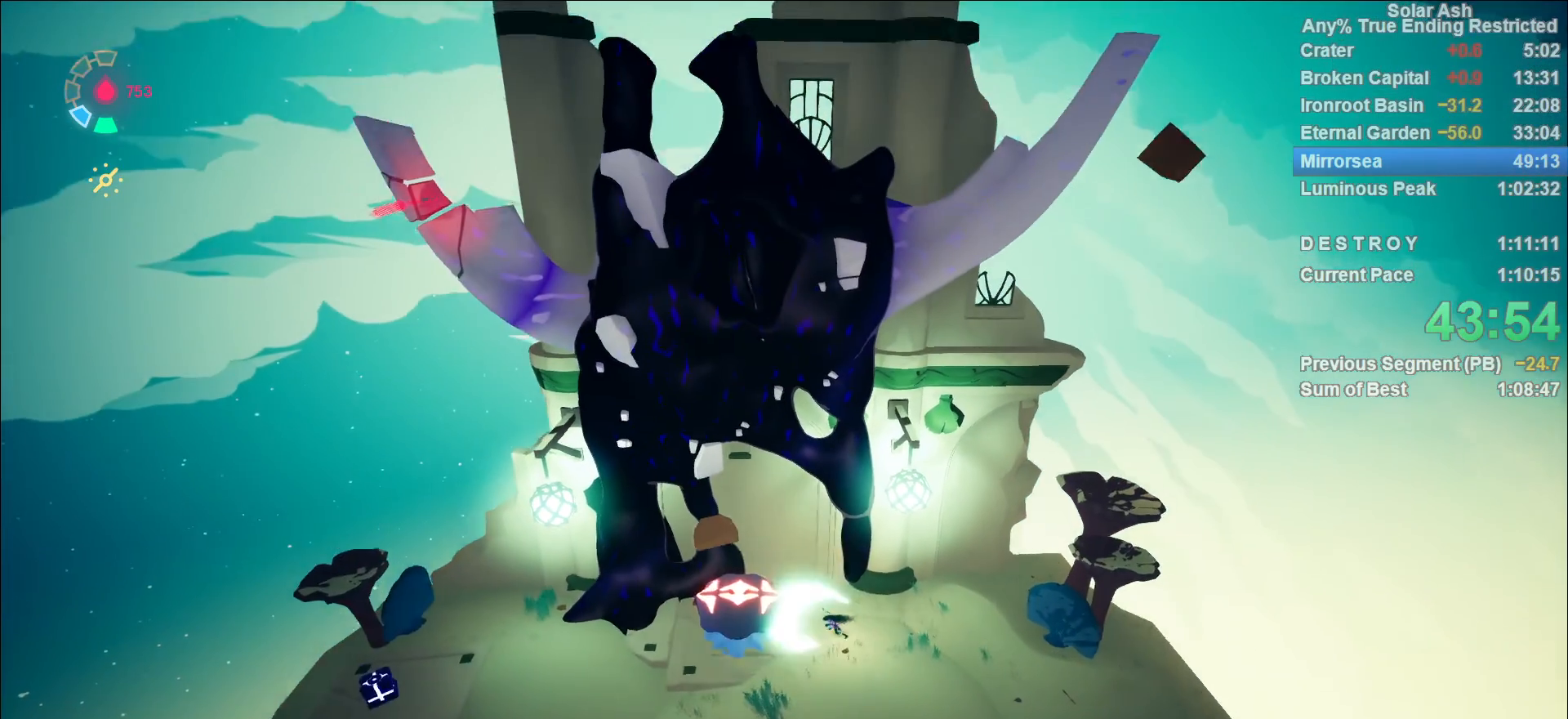
{"dt_ms": 500, "buttons": [], "left_stick": "left", "right_stick": "left", "events": [[17, "SQUARE", "up"], [117, "CROSS", "down"], [217, "CROSS", "up"], [483, "right_stick", "left"]]}
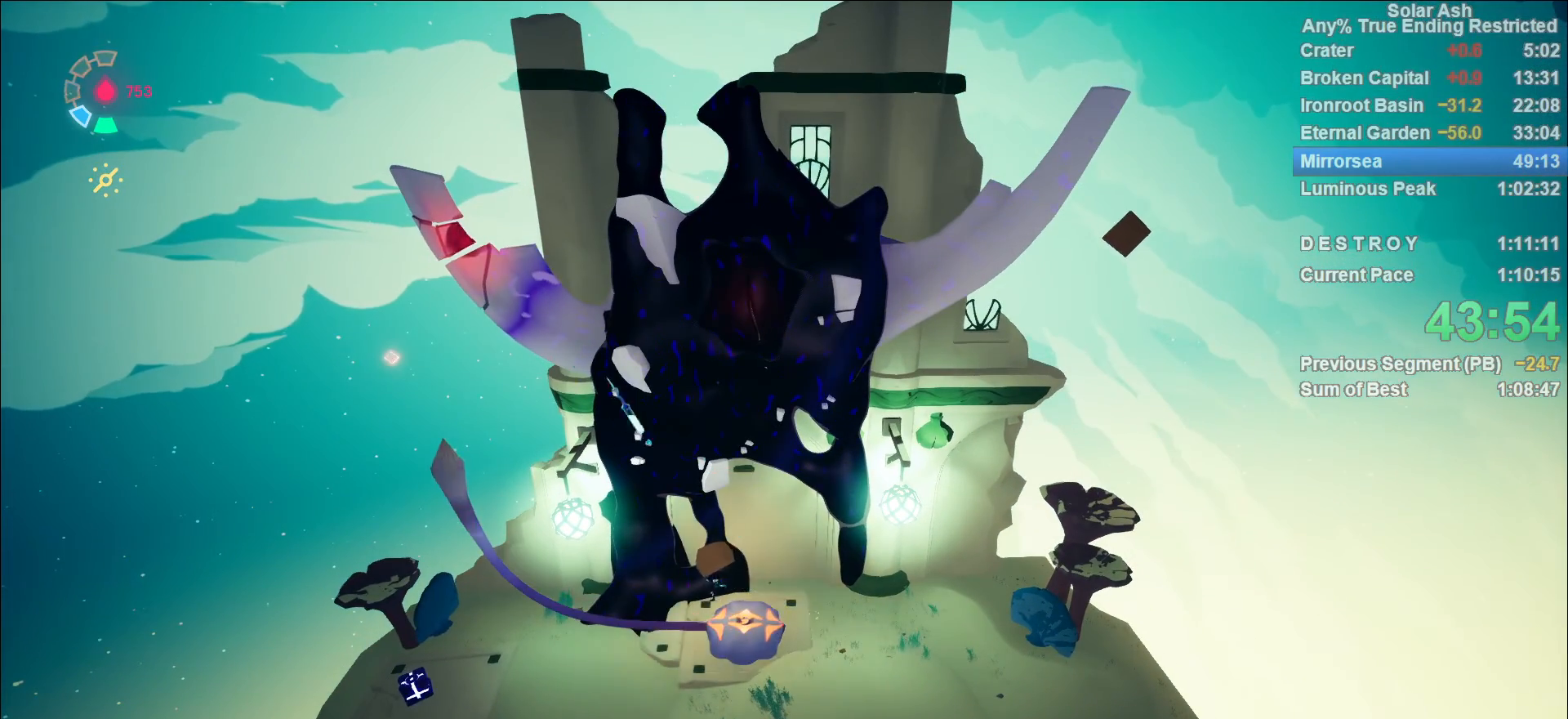
{"dt_ms": 500, "buttons": ["L1"], "left_stick": "center", "right_stick": "center", "events": [[150, "L1", "down"], [150, "right_stick", "center"], [217, "left_stick", "center"]]}
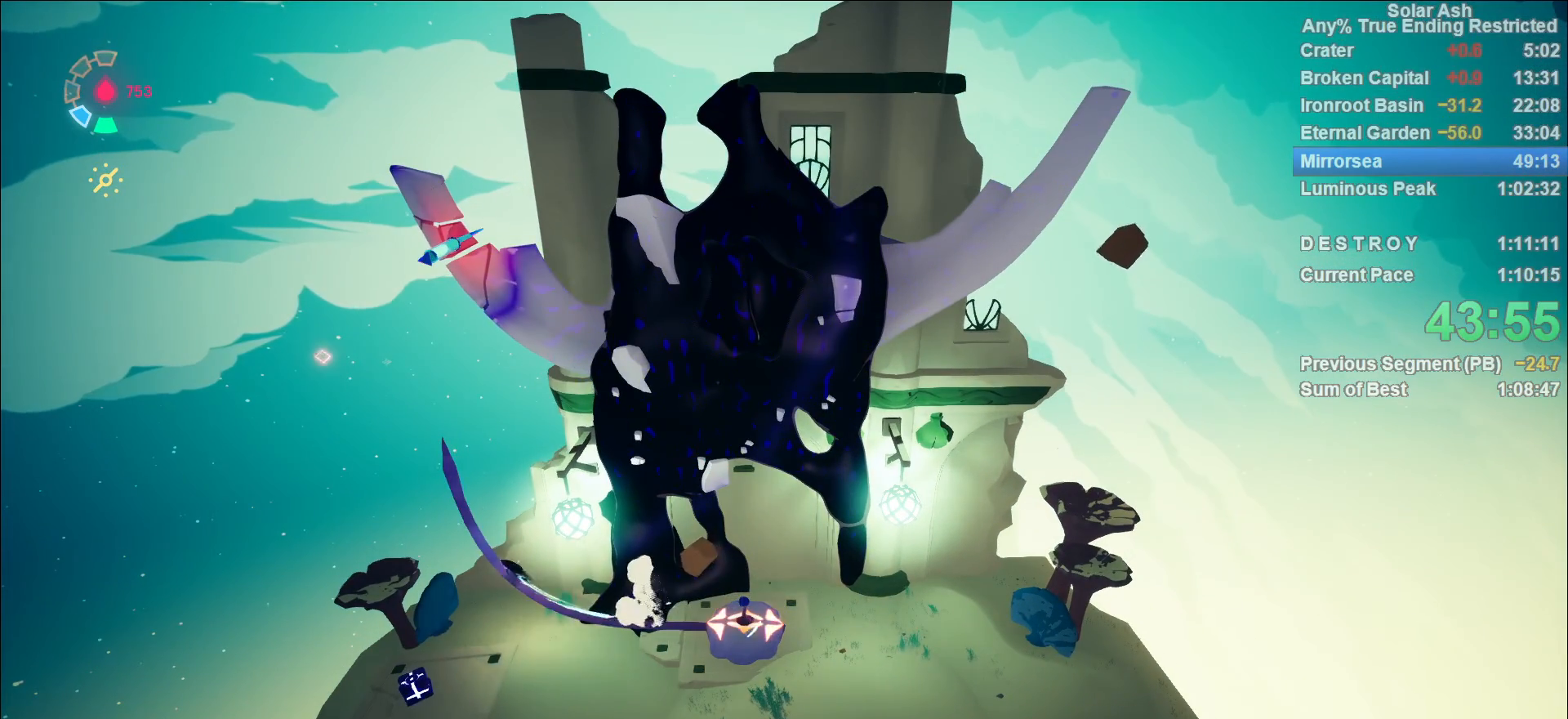
{"dt_ms": 500, "buttons": ["L1"], "left_stick": "center", "right_stick": "center", "events": []}
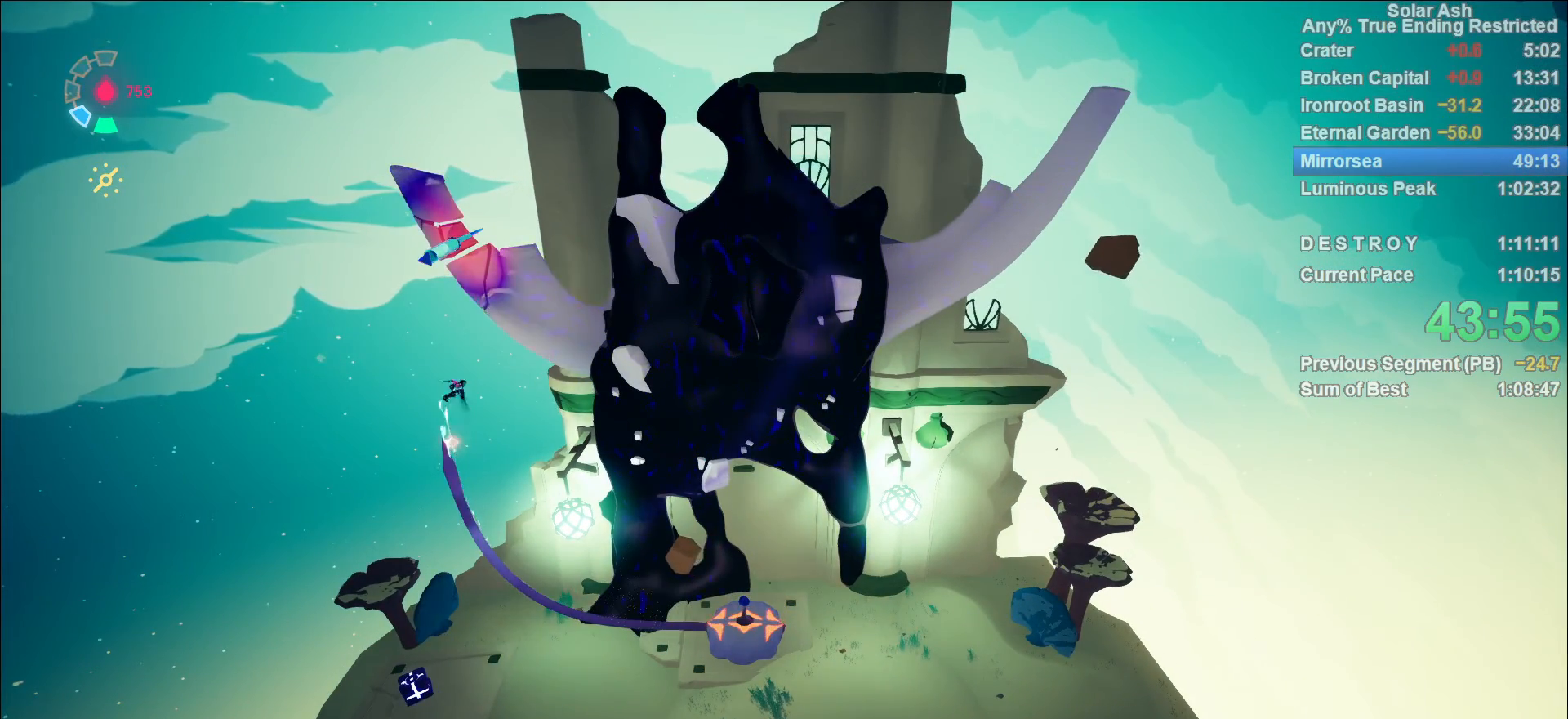
{"dt_ms": 500, "buttons": ["L1"], "left_stick": "center", "right_stick": "center", "events": [[233, "SQUARE", "down"], [333, "SQUARE", "up"]]}
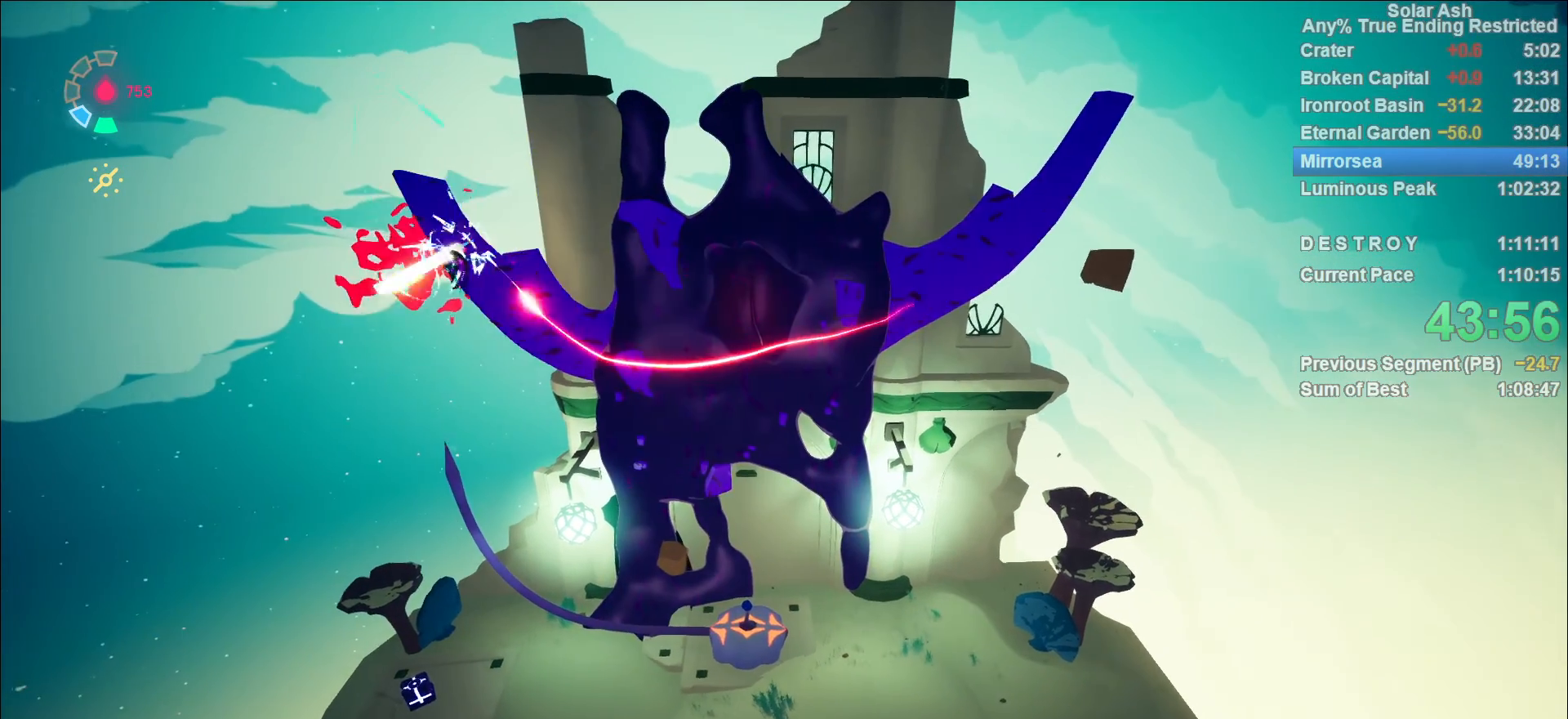
{"dt_ms": 500, "buttons": ["L1"], "left_stick": "center", "right_stick": "center", "events": []}
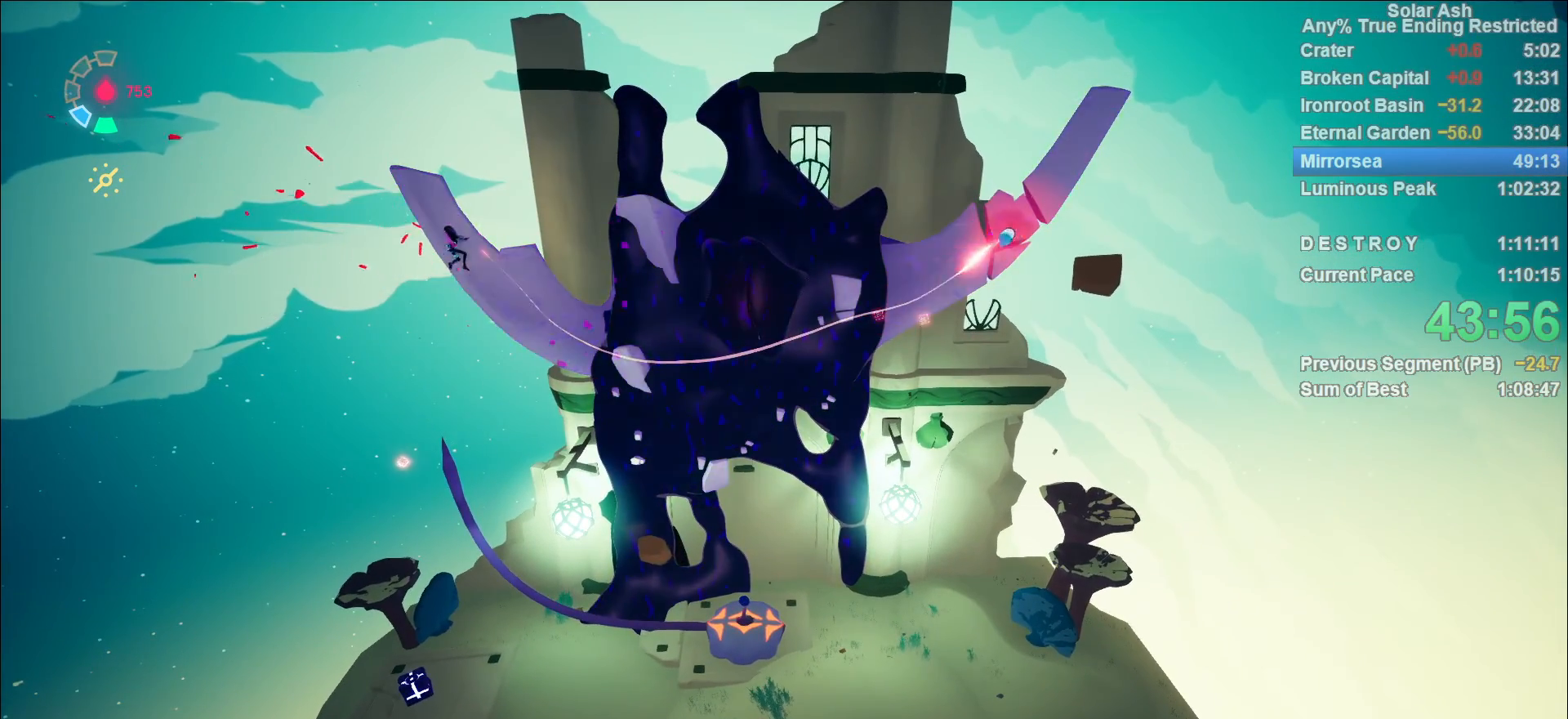
{"dt_ms": 500, "buttons": ["L1"], "left_stick": "center", "right_stick": "center", "events": []}
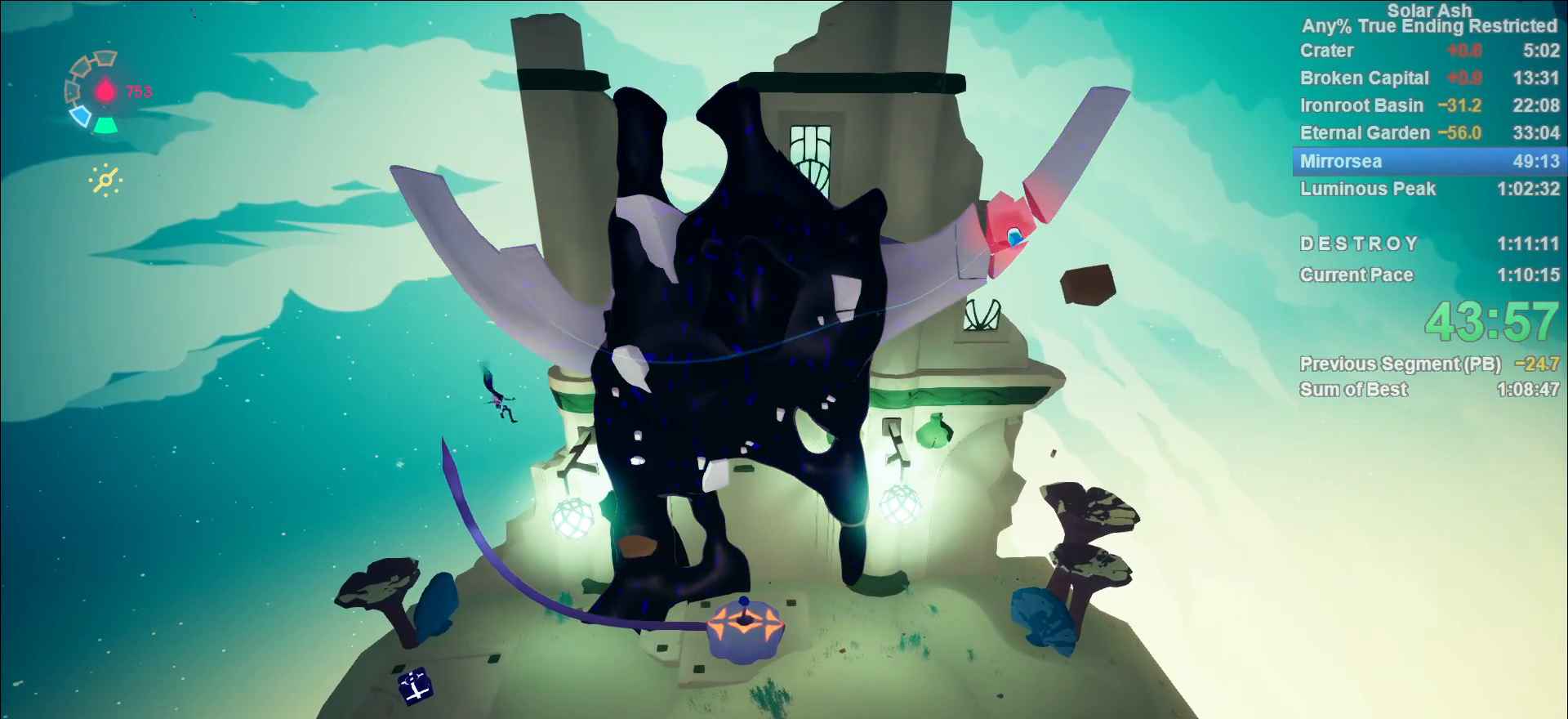
{"dt_ms": 500, "buttons": ["L1"], "left_stick": "center", "right_stick": "center", "events": []}
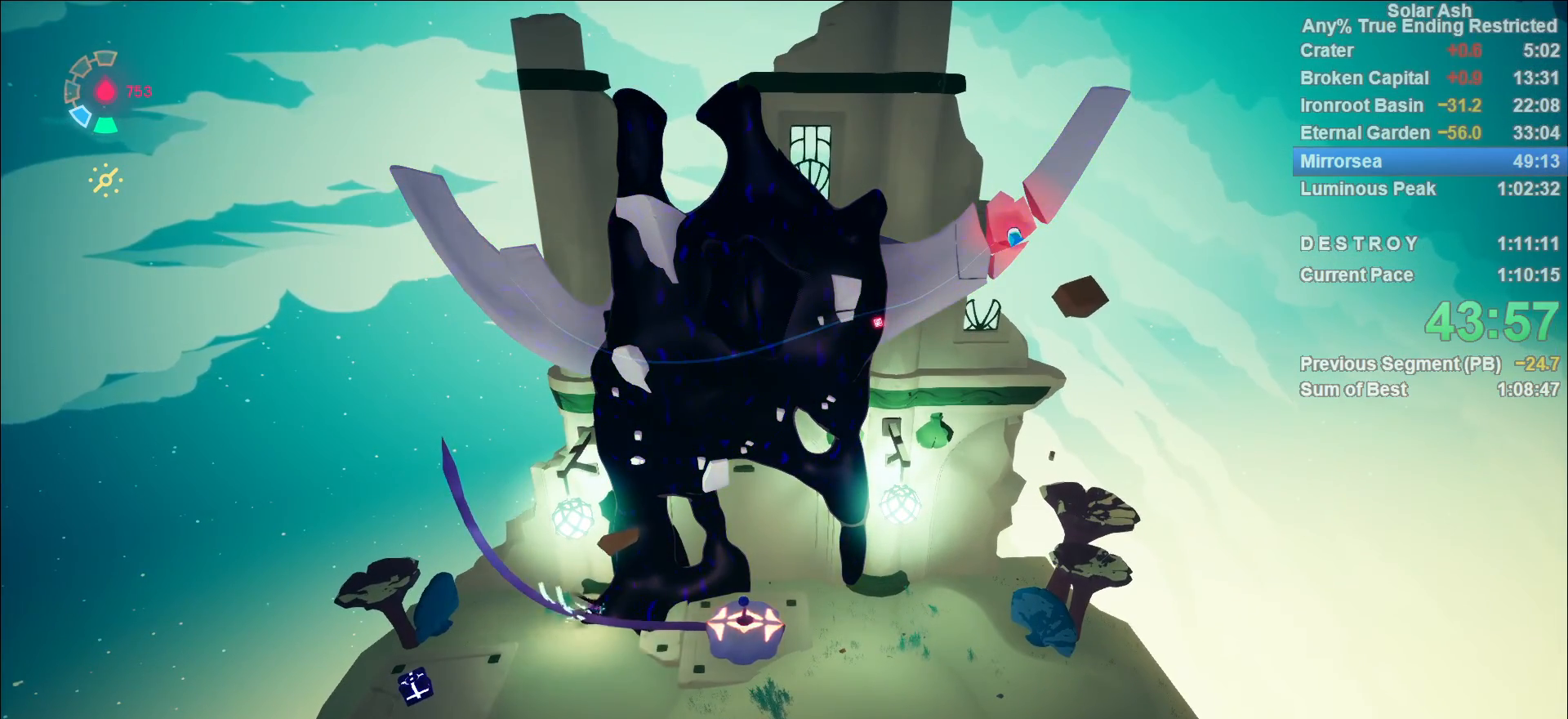
{"dt_ms": 500, "buttons": ["L1"], "left_stick": "center", "right_stick": "center", "events": [[217, "SQUARE", "down"], [267, "SQUARE", "up"], [317, "SQUARE", "down"], [367, "SQUARE", "up"], [417, "SQUARE", "down"], [467, "SQUARE", "up"]]}
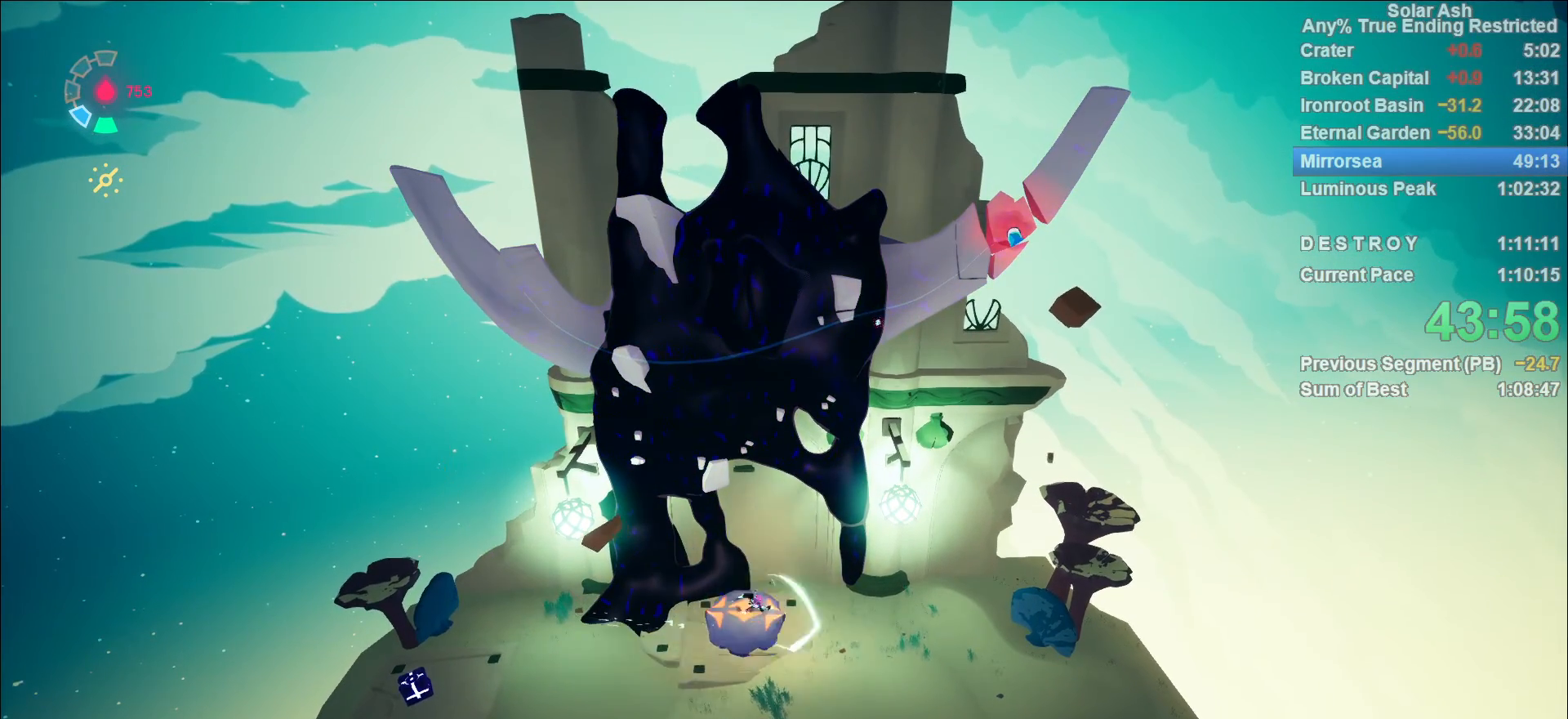
{"dt_ms": 500, "buttons": ["CROSS", "L1"], "left_stick": "left", "right_stick": "center", "events": [[33, "SQUARE", "down"], [83, "SQUARE", "up"], [117, "SQUARE", "down"], [183, "SQUARE", "up"], [250, "SQUARE", "down"], [267, "SQUARE", "up"], [400, "left_stick", "left"], [467, "CROSS", "down"]]}
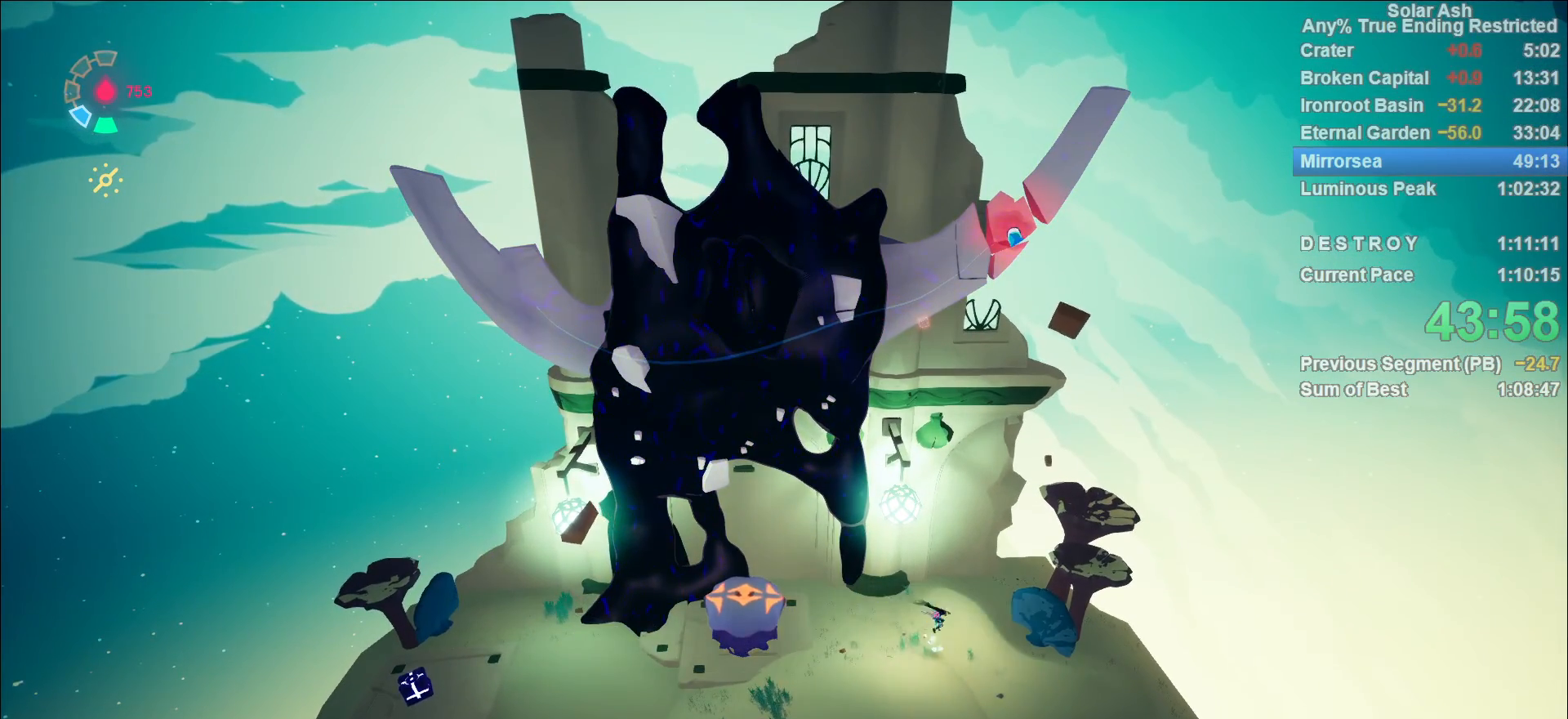
{"dt_ms": 500, "buttons": ["L1"], "left_stick": "down-left", "right_stick": "center", "events": [[50, "CROSS", "up"], [500, "left_stick", "down-left"]]}
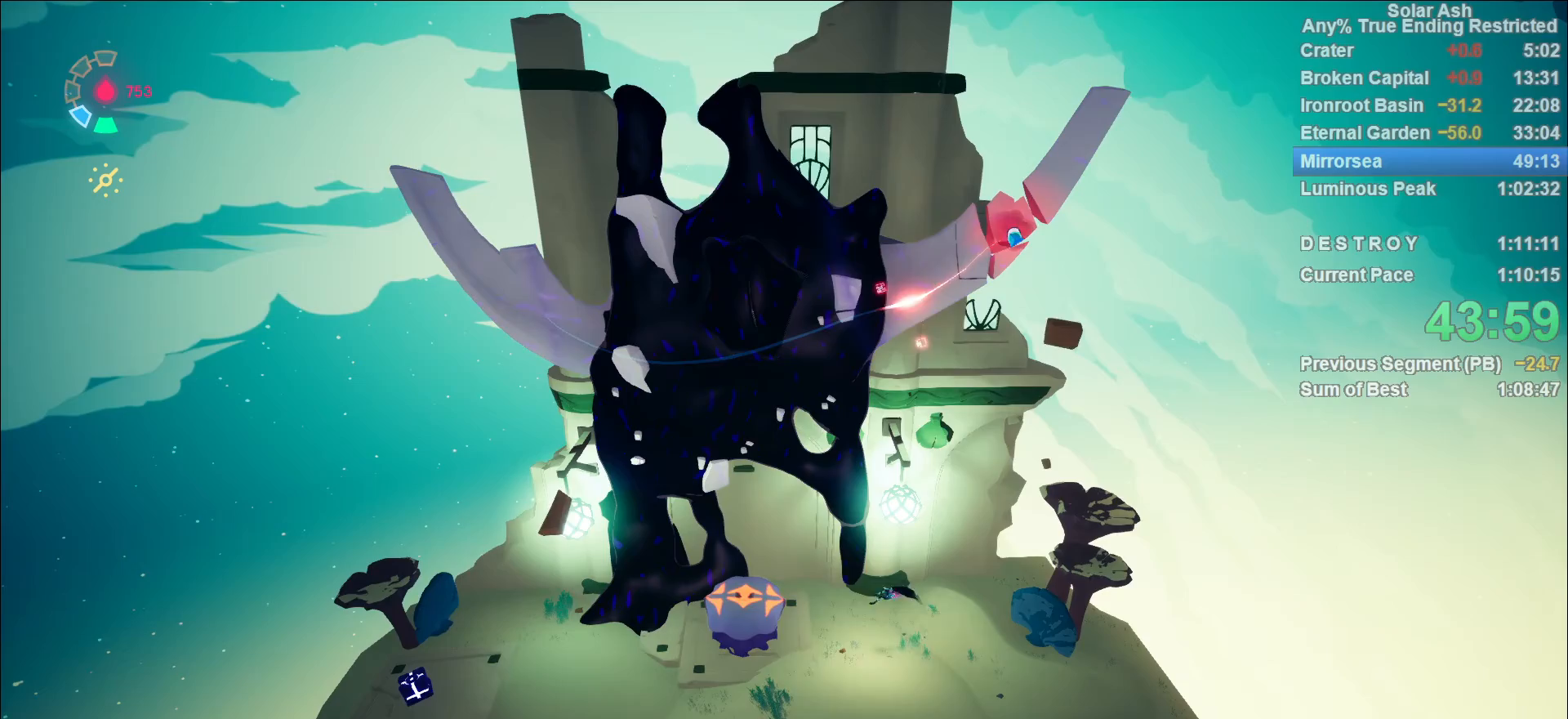
{"dt_ms": 500, "buttons": ["L1"], "left_stick": "down-left", "right_stick": "center", "events": [[300, "R2", "down"], [383, "CROSS", "down"], [433, "R2", "up"], [467, "CROSS", "up"]]}
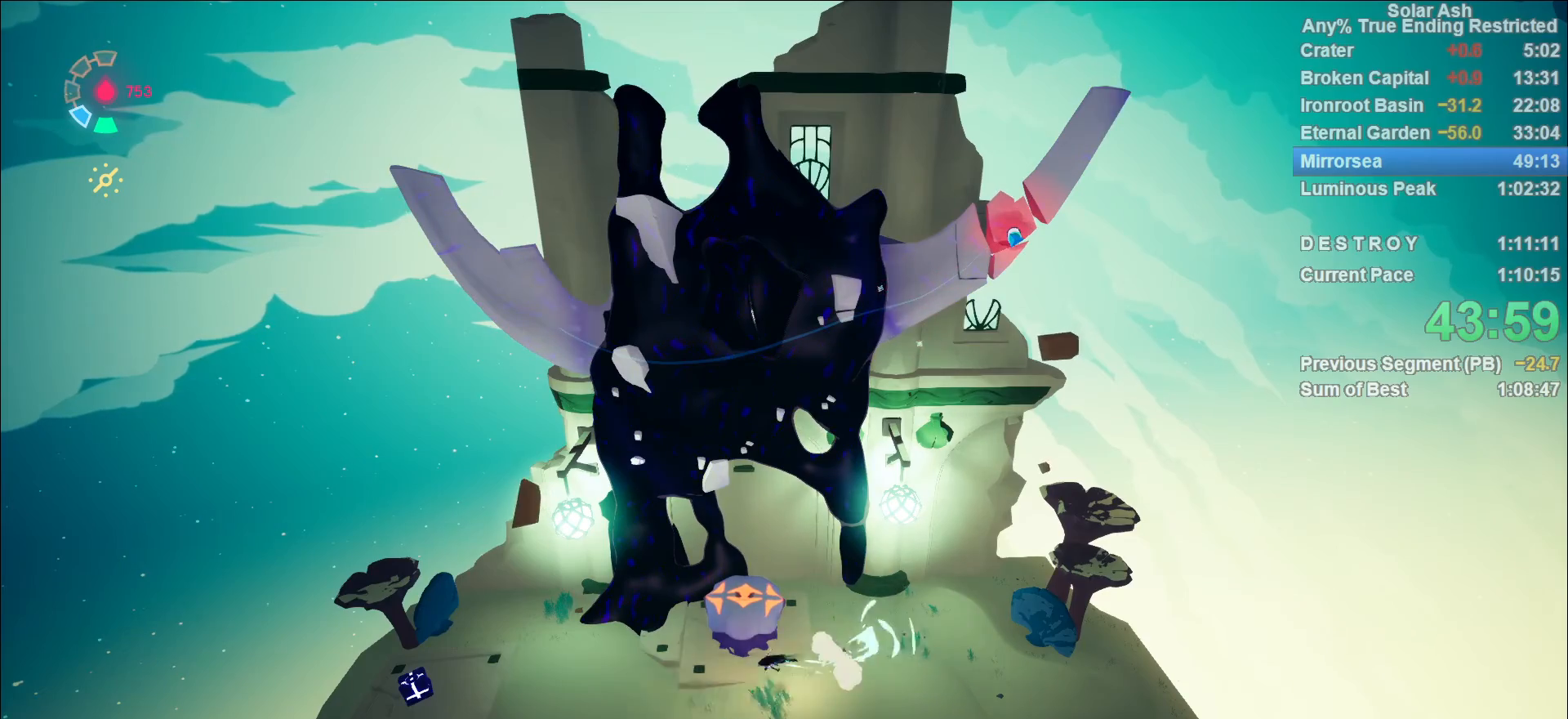
{"dt_ms": 500, "buttons": ["CROSS", "L1"], "left_stick": "right", "right_stick": "center", "events": [[167, "left_stick", "up"], [333, "left_stick", "right"], [417, "CROSS", "down"]]}
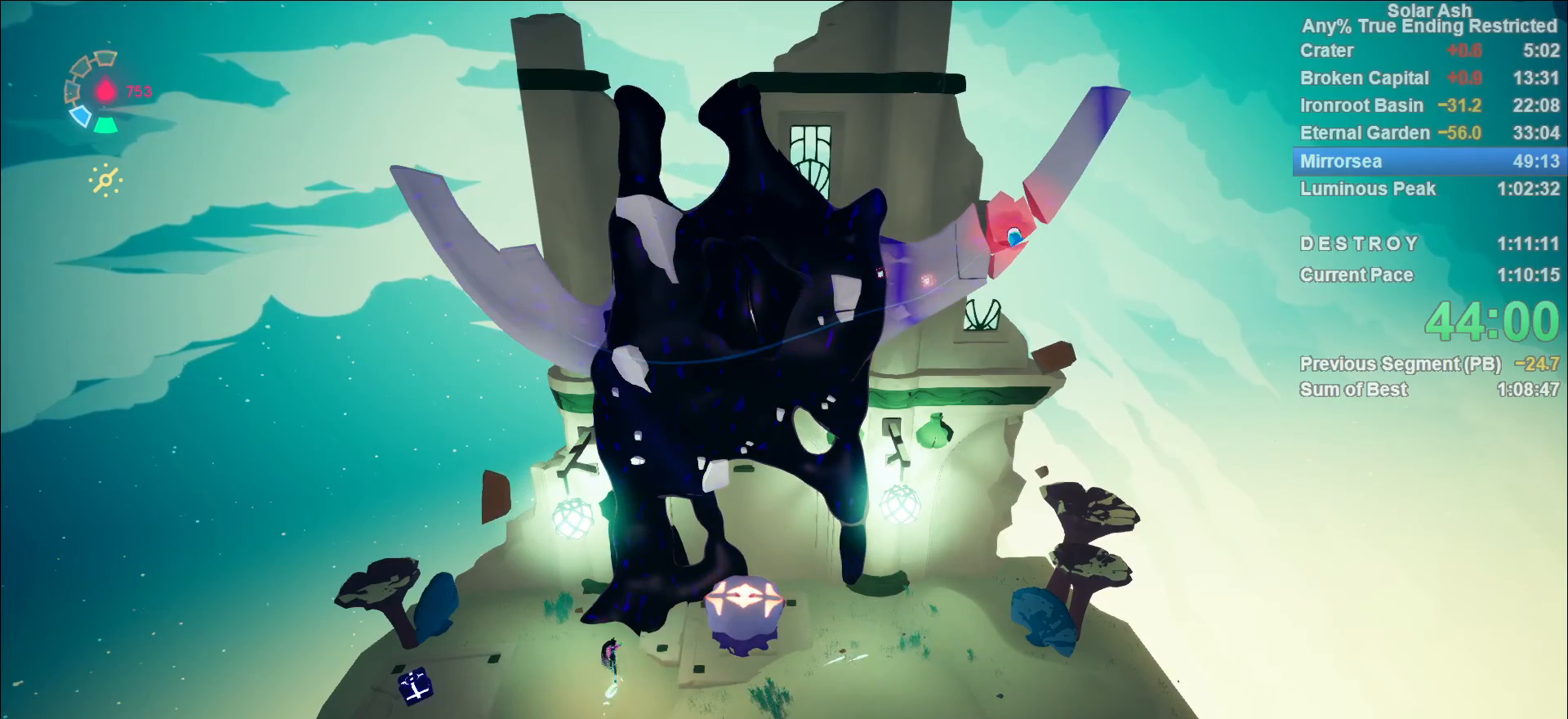
{"dt_ms": 500, "buttons": ["SQUARE", "L1"], "left_stick": "up-right", "right_stick": "center", "events": [[33, "CROSS", "up"], [167, "left_stick", "up-right"], [500, "SQUARE", "down"]]}
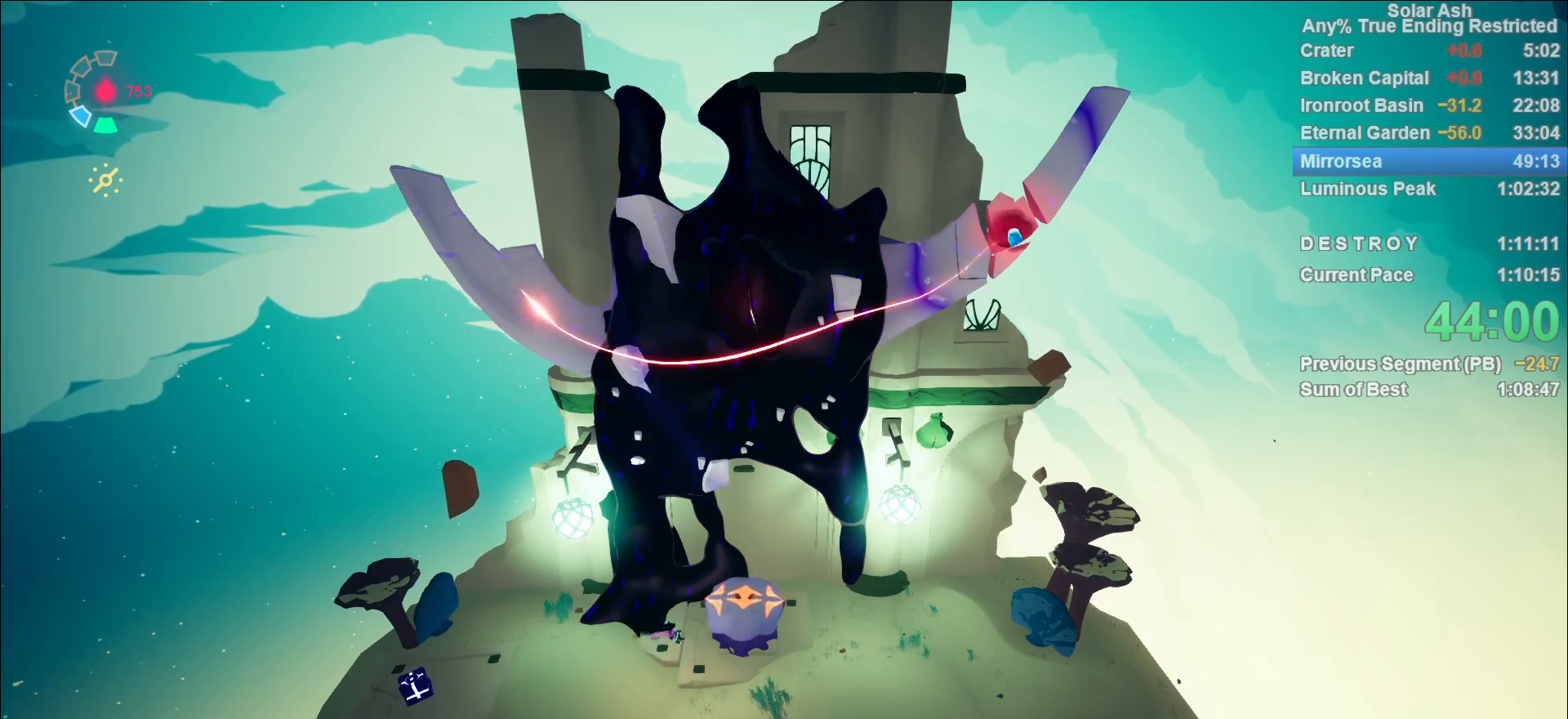
{"dt_ms": 500, "buttons": ["L1"], "left_stick": "up-right", "right_stick": "center", "events": [[83, "SQUARE", "up"], [217, "CROSS", "down"], [350, "CROSS", "up"]]}
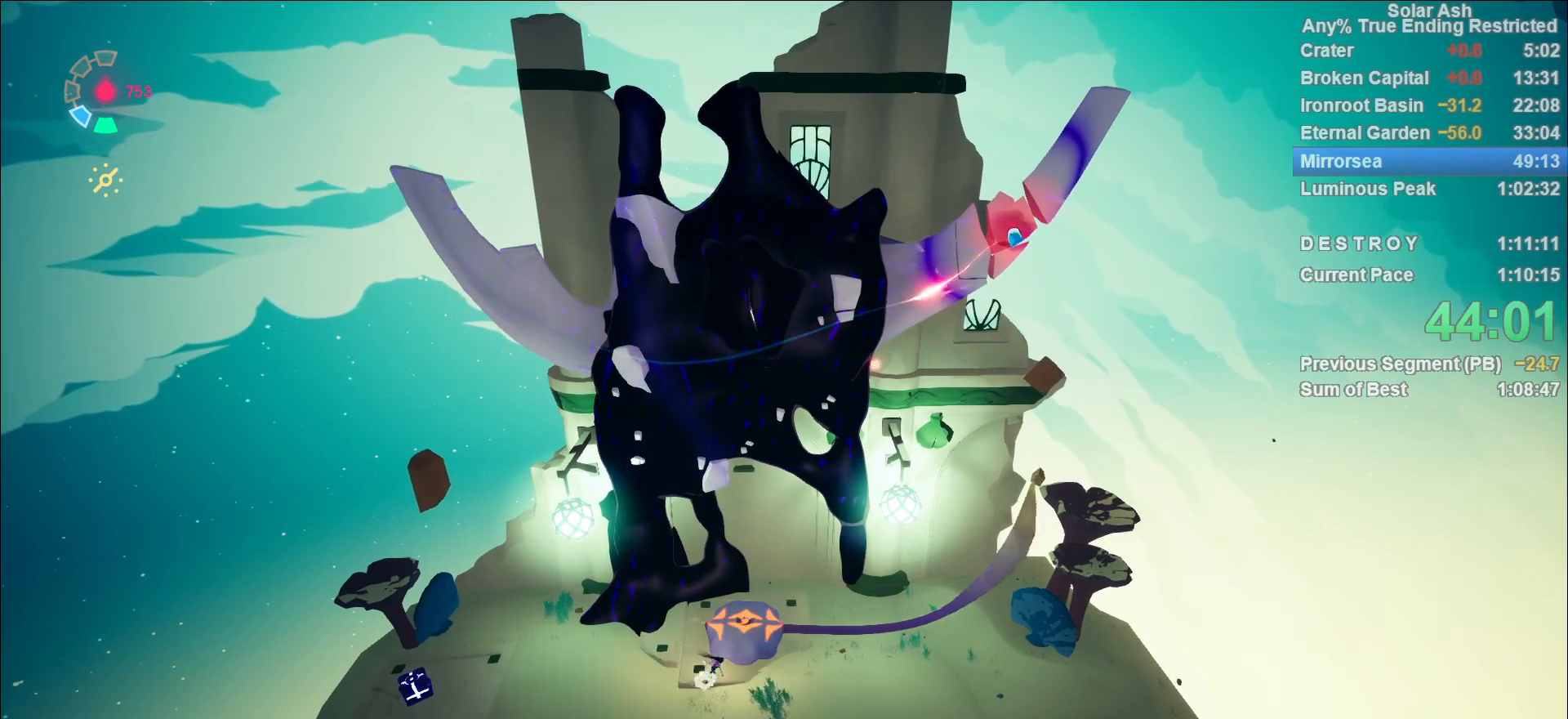
{"dt_ms": 500, "buttons": ["L1"], "left_stick": "right", "right_stick": "center", "events": [[17, "right_stick", "up-right"], [117, "right_stick", "center"], [183, "CROSS", "down"], [267, "CROSS", "up"], [333, "left_stick", "right"]]}
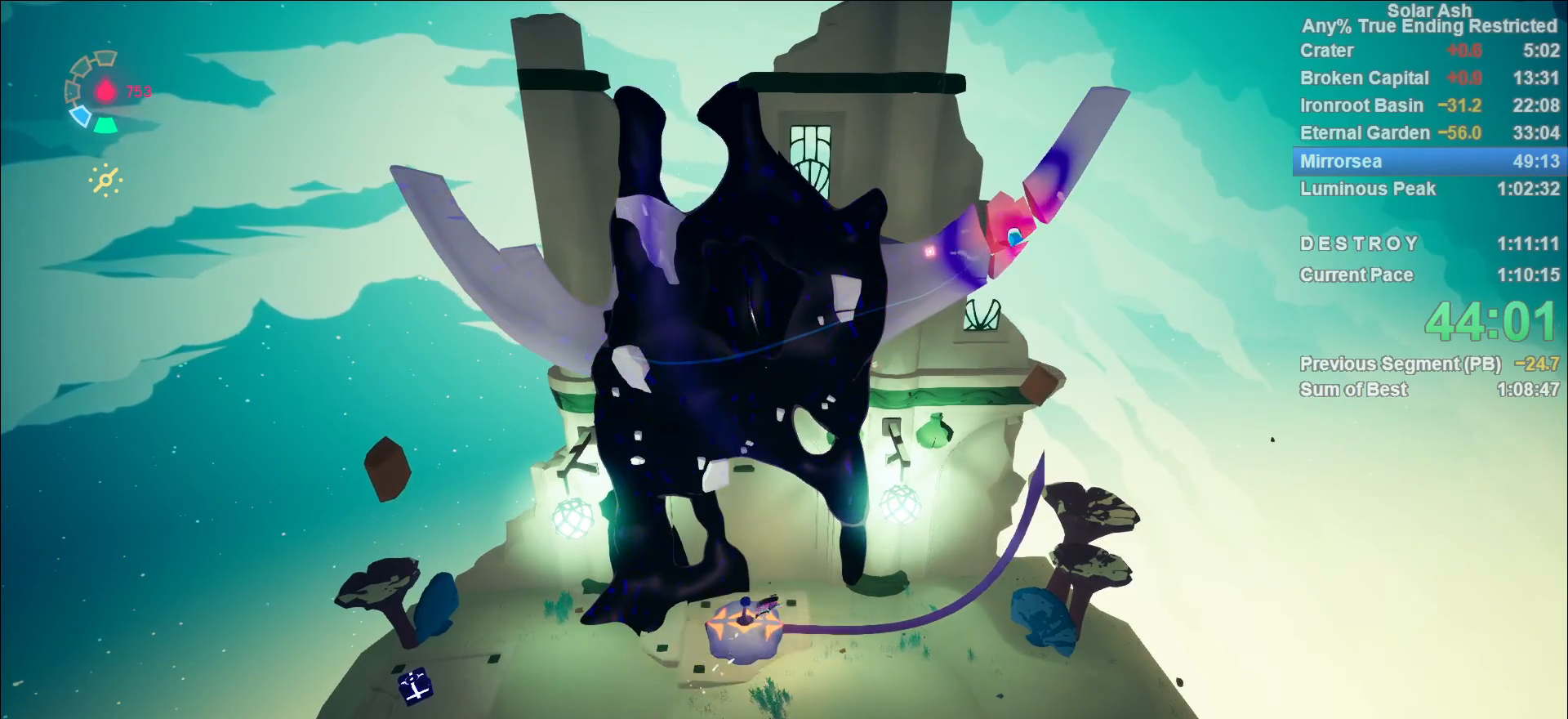
{"dt_ms": 500, "buttons": ["L1"], "left_stick": "center", "right_stick": "center", "events": [[133, "R2", "down"], [250, "R2", "up"], [250, "left_stick", "center"]]}
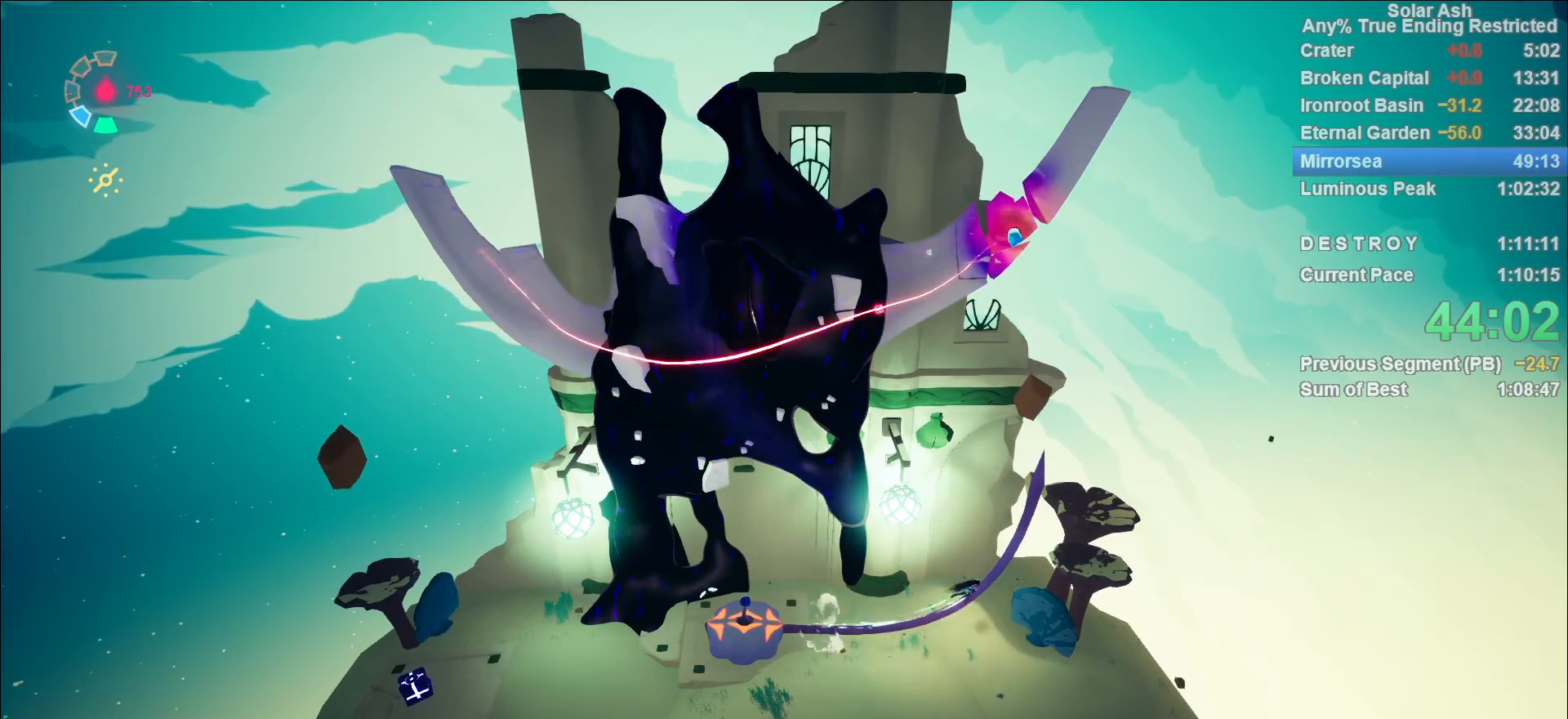
{"dt_ms": 500, "buttons": ["L1"], "left_stick": "center", "right_stick": "center", "events": []}
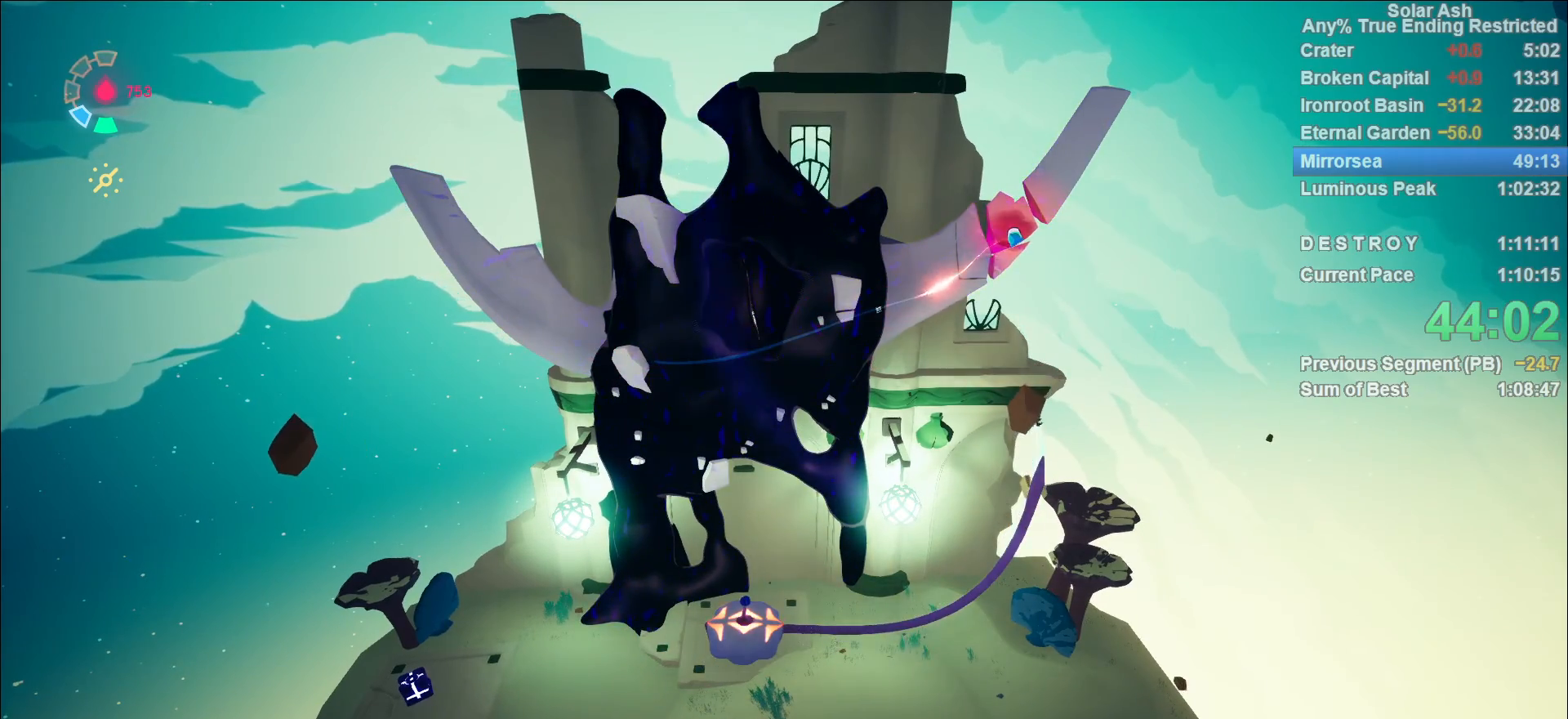
{"dt_ms": 500, "buttons": ["L1"], "left_stick": "center", "right_stick": "center", "events": [[333, "SQUARE", "down"], [383, "SQUARE", "up"], [450, "SQUARE", "down"], [500, "SQUARE", "up"]]}
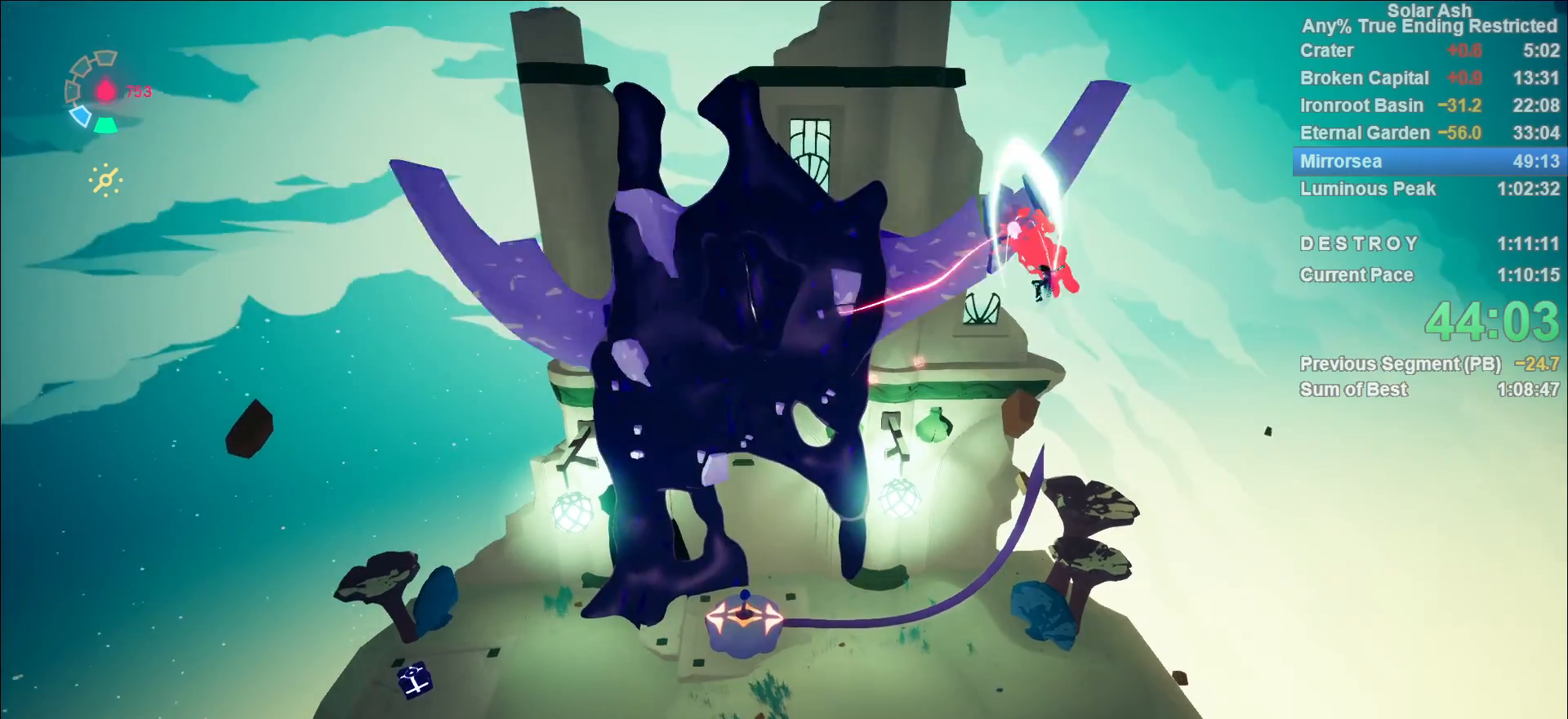
{"dt_ms": 500, "buttons": ["L1"], "left_stick": "center", "right_stick": "center", "events": [[33, "R1", "down"], [100, "R1", "up"], [167, "R1", "down"], [183, "R1", "up"], [233, "R1", "down"], [283, "R1", "up"], [333, "R1", "down"], [400, "R1", "up"]]}
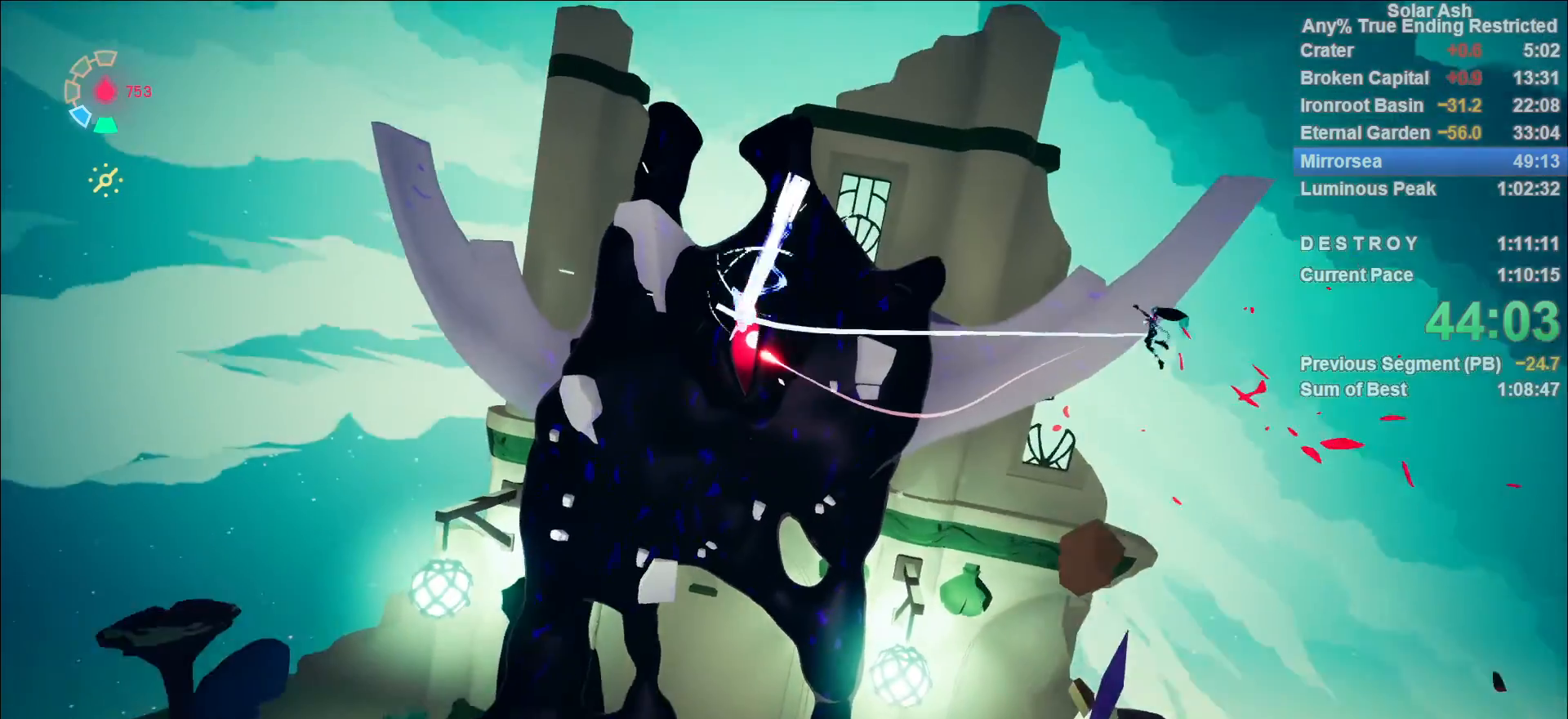
{"dt_ms": 1000, "buttons": [], "left_stick": "center", "right_stick": "center"}